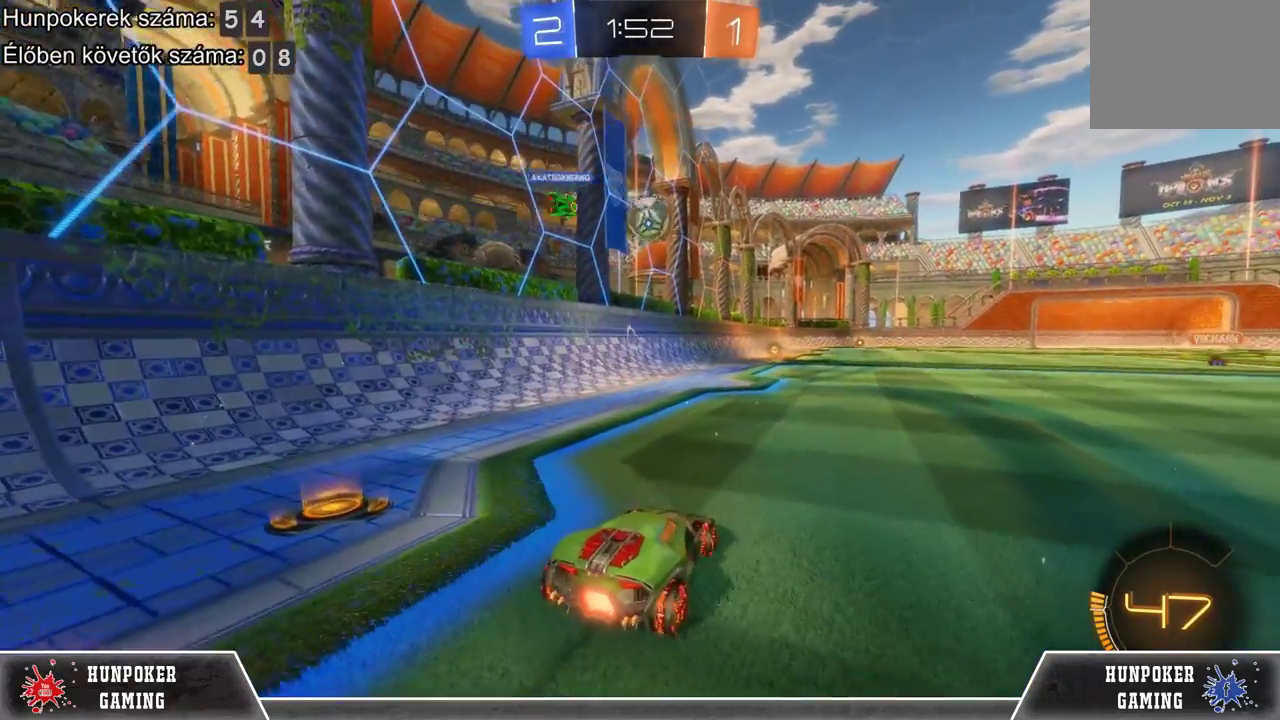
Gameplay with a controller (Xbox layout); each line is a JSON object with the inputs held at the frame after it. "events" lists button and stick changes between this image and that frame as [ms after this image, input, new state], when the widget could be followed in between.
{"buttons": ["L2"], "left_stick": "center", "right_stick": "center", "events": [[67, "L2", "up"], [100, "R2", "down"], [133, "left_stick", "left"], [433, "left_stick", "center"], [500, "L2", "down"], [500, "R2", "up"]]}
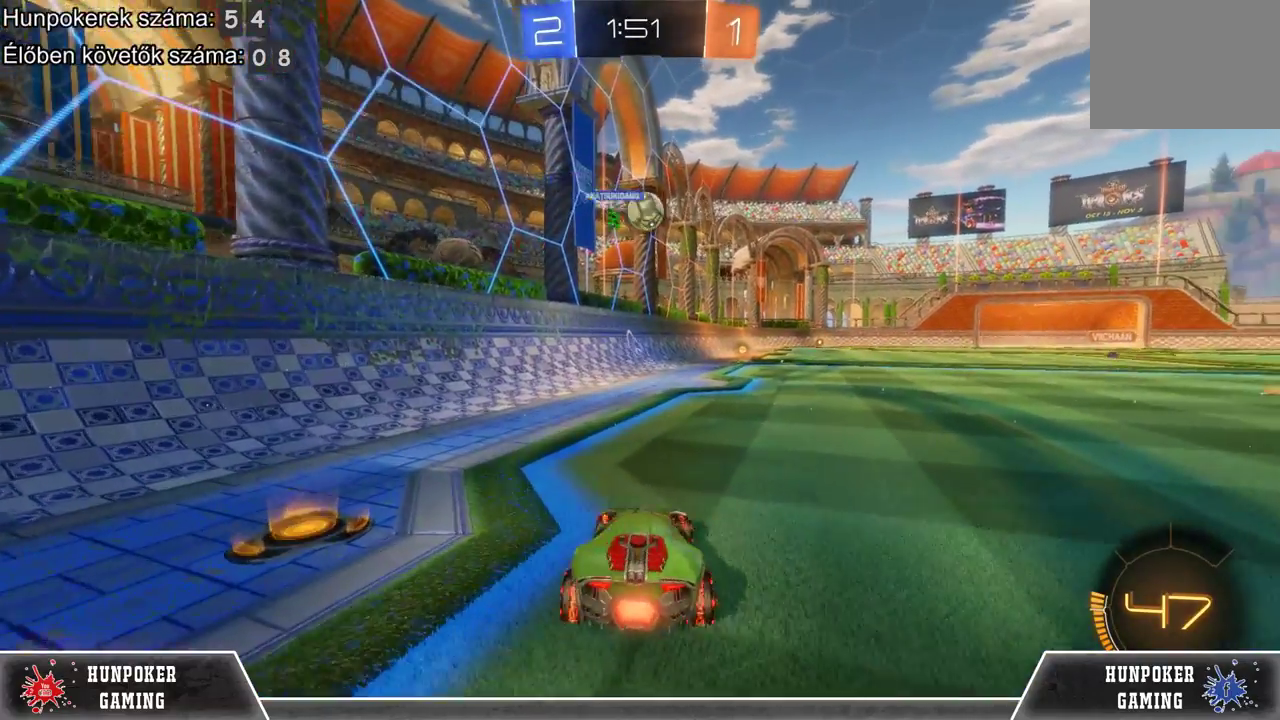
{"buttons": ["A", "L2"], "left_stick": "down", "right_stick": "center", "events": [[267, "left_stick", "down"], [367, "A", "down"], [433, "A", "up"], [500, "A", "down"]]}
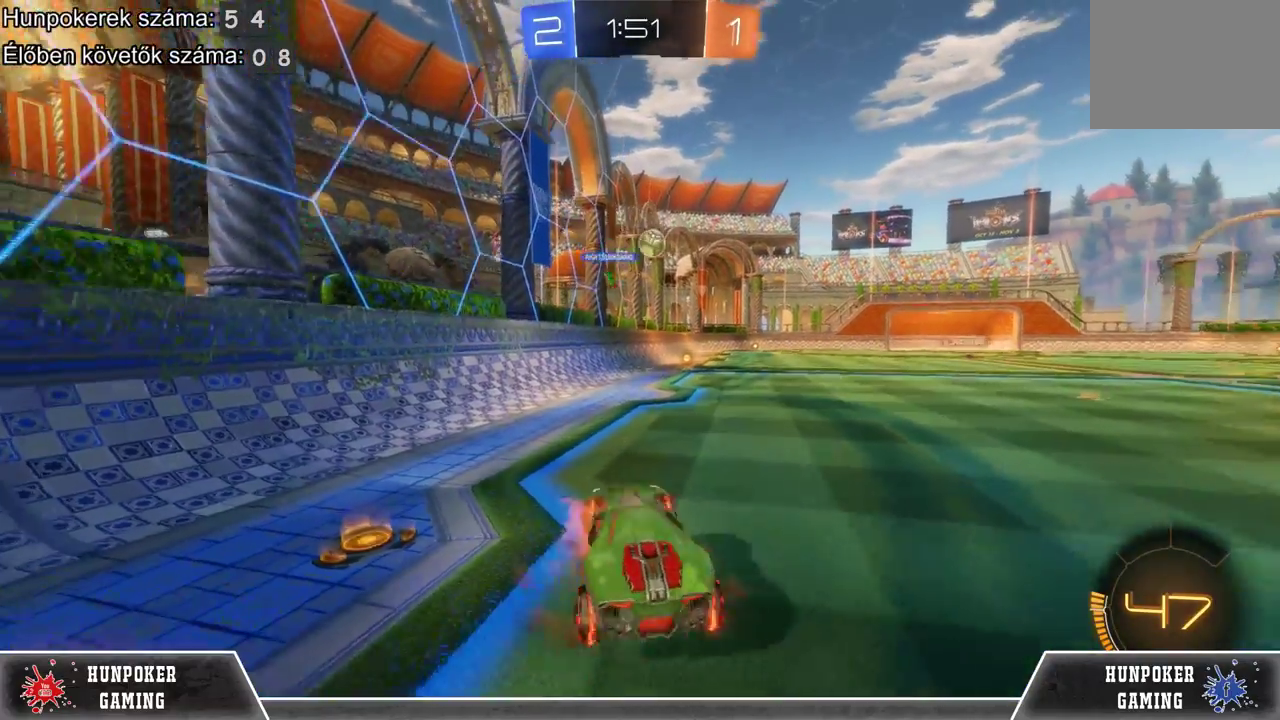
{"buttons": ["L2"], "left_stick": "center", "right_stick": "center", "events": [[200, "A", "up"], [233, "left_stick", "center"]]}
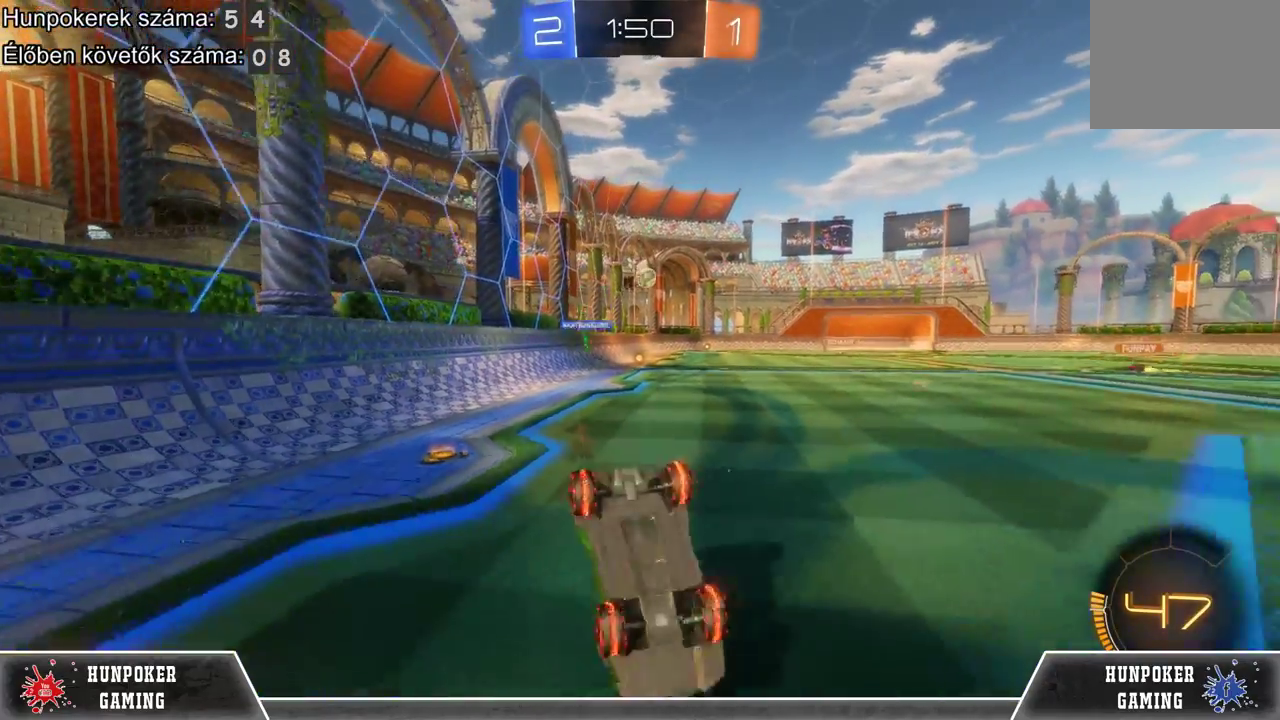
{"buttons": ["L2"], "left_stick": "center", "right_stick": "center", "events": []}
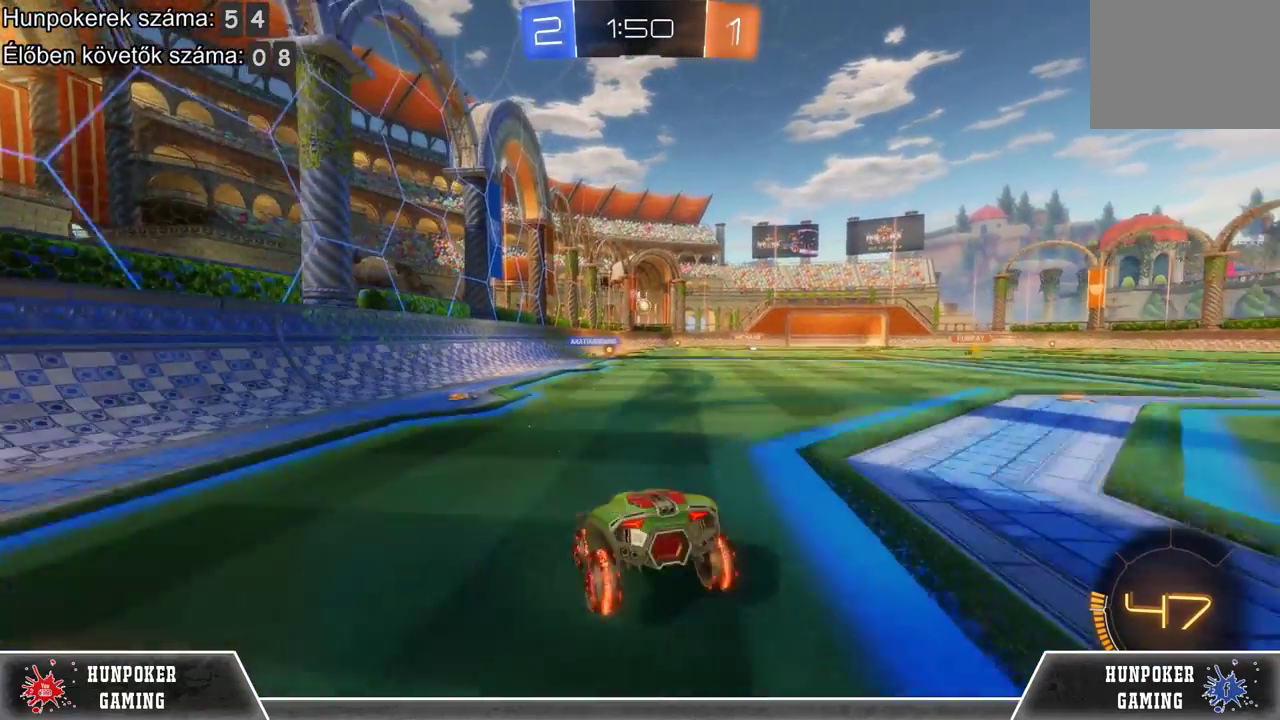
{"buttons": ["L2"], "left_stick": "left", "right_stick": "center", "events": [[67, "left_stick", "left"]]}
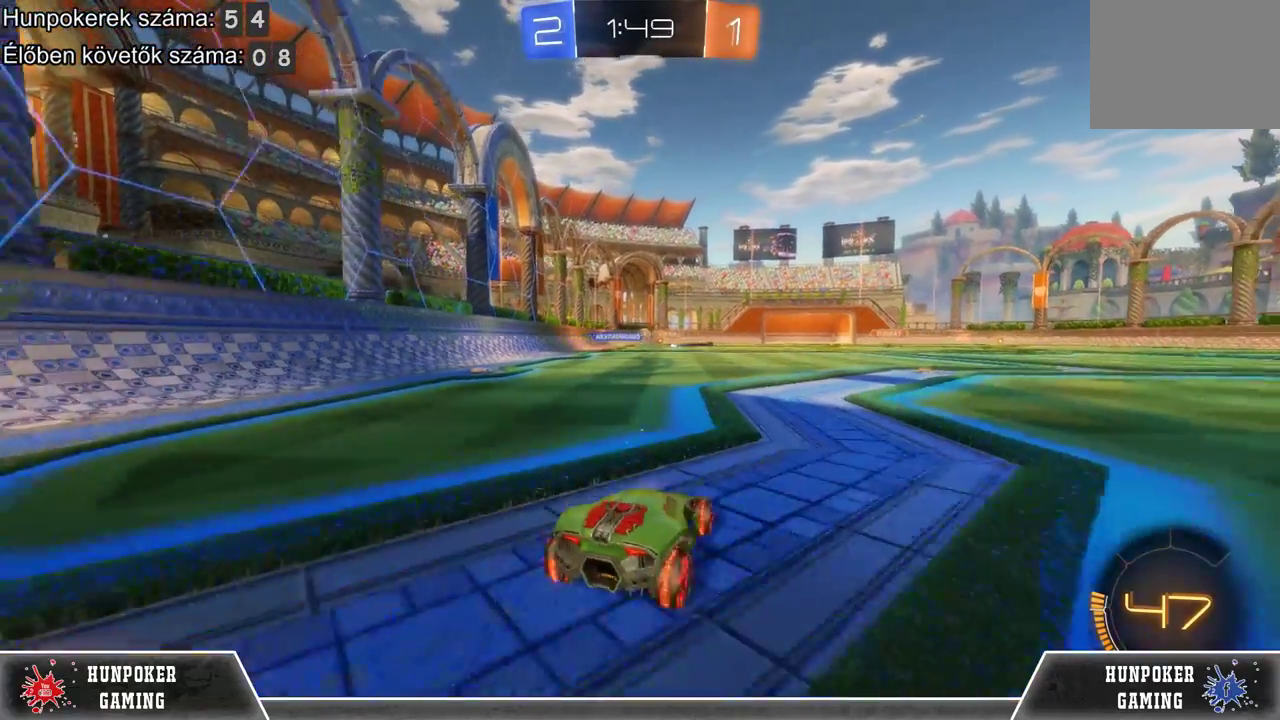
{"buttons": ["R2"], "left_stick": "center", "right_stick": "center", "events": [[200, "left_stick", "center"], [300, "L2", "up"], [333, "R2", "down"]]}
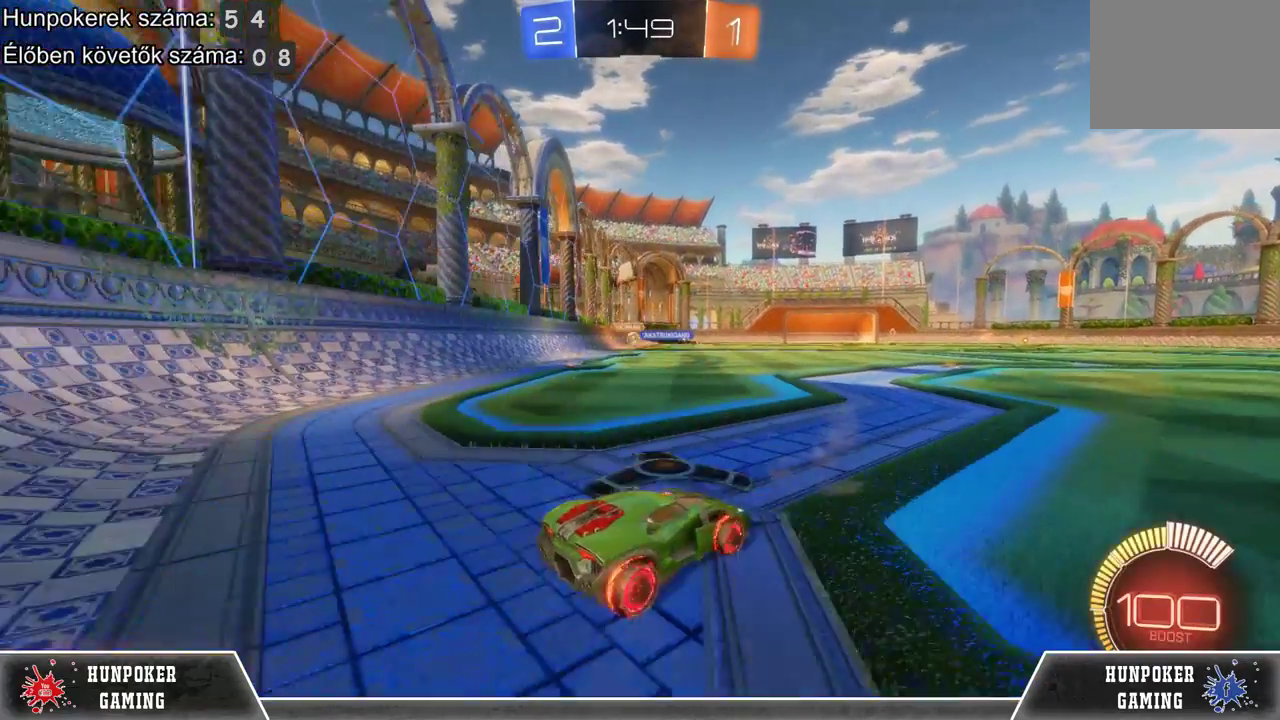
{"buttons": [], "left_stick": "left", "right_stick": "center", "events": [[167, "left_stick", "left"], [500, "R2", "up"]]}
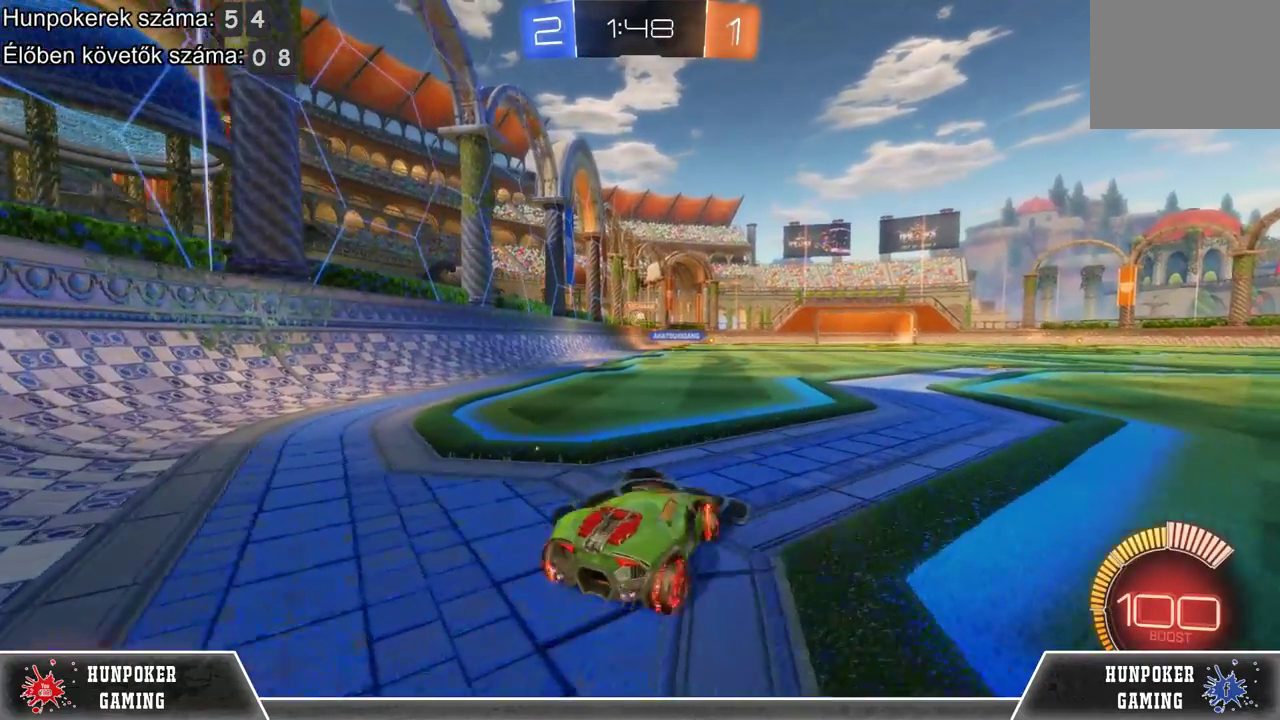
{"buttons": [], "left_stick": "center", "right_stick": "center", "events": [[67, "left_stick", "center"]]}
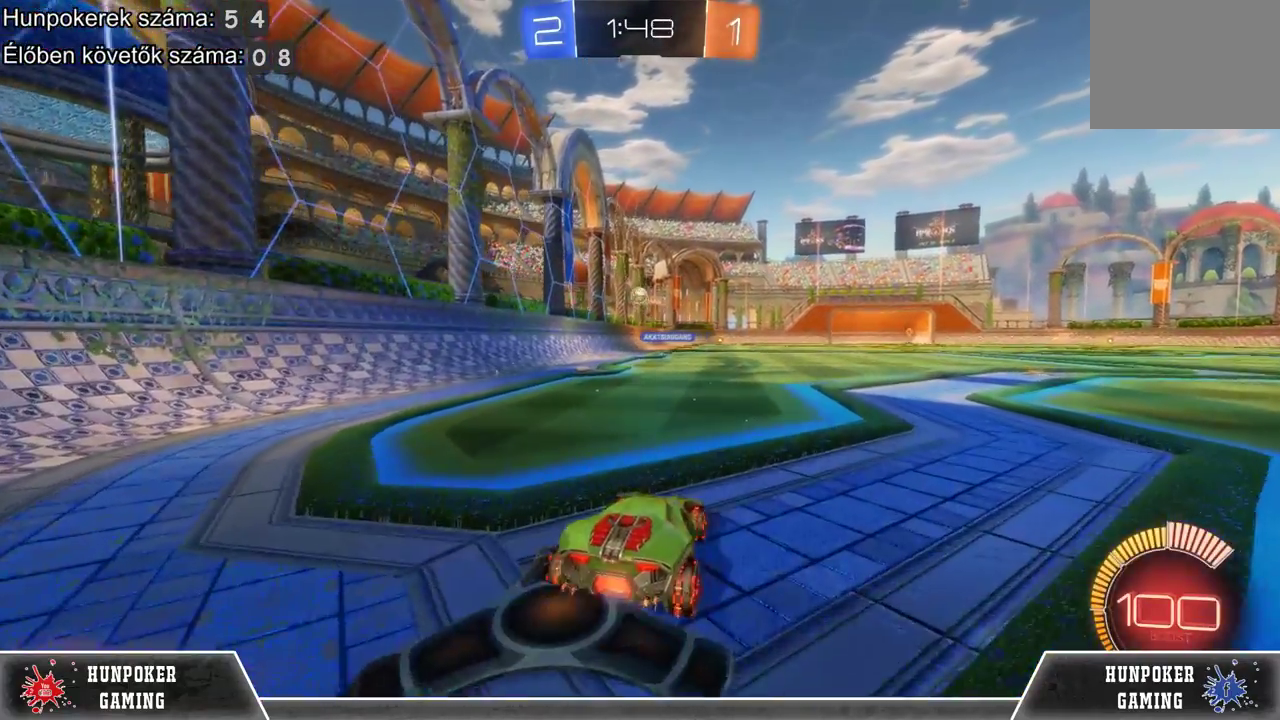
{"buttons": [], "left_stick": "center", "right_stick": "center", "events": [[167, "left_stick", "left"], [367, "left_stick", "center"]]}
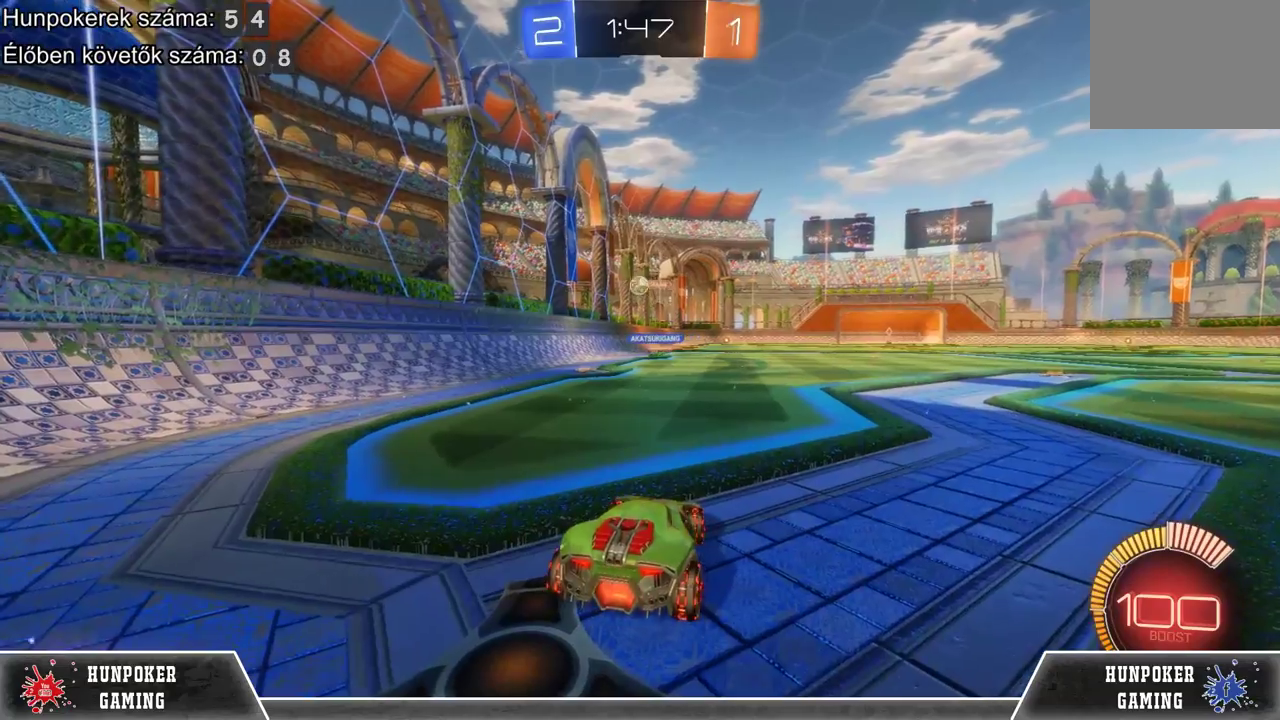
{"buttons": ["R2"], "left_stick": "center", "right_stick": "center", "events": [[467, "R2", "down"]]}
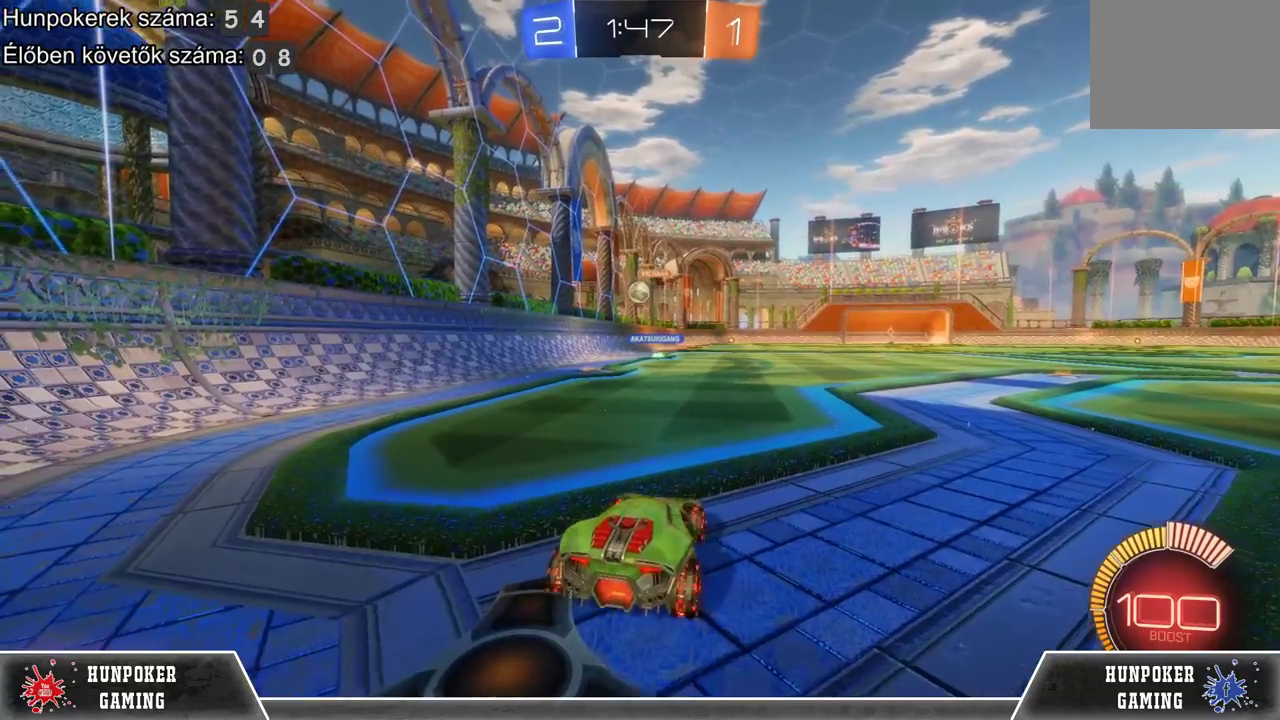
{"buttons": [], "left_stick": "center", "right_stick": "center", "events": [[67, "R2", "up"]]}
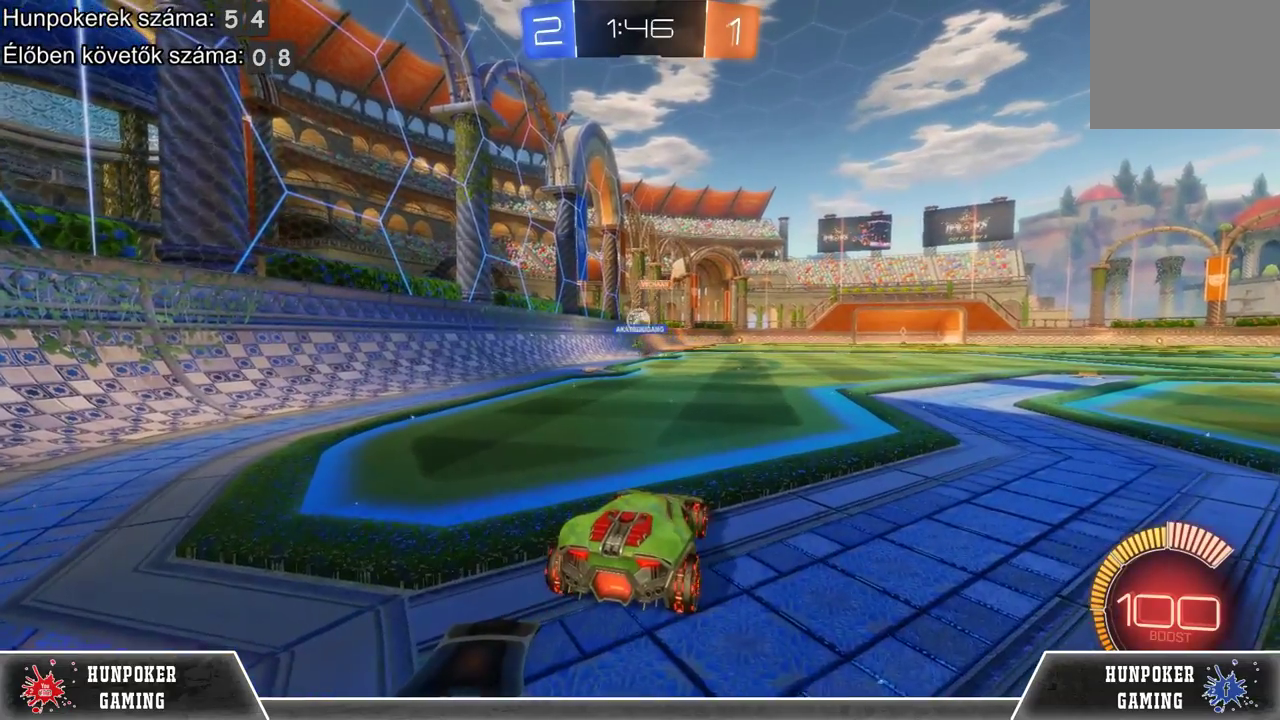
{"buttons": ["R2"], "left_stick": "center", "right_stick": "center", "events": [[67, "R2", "down"]]}
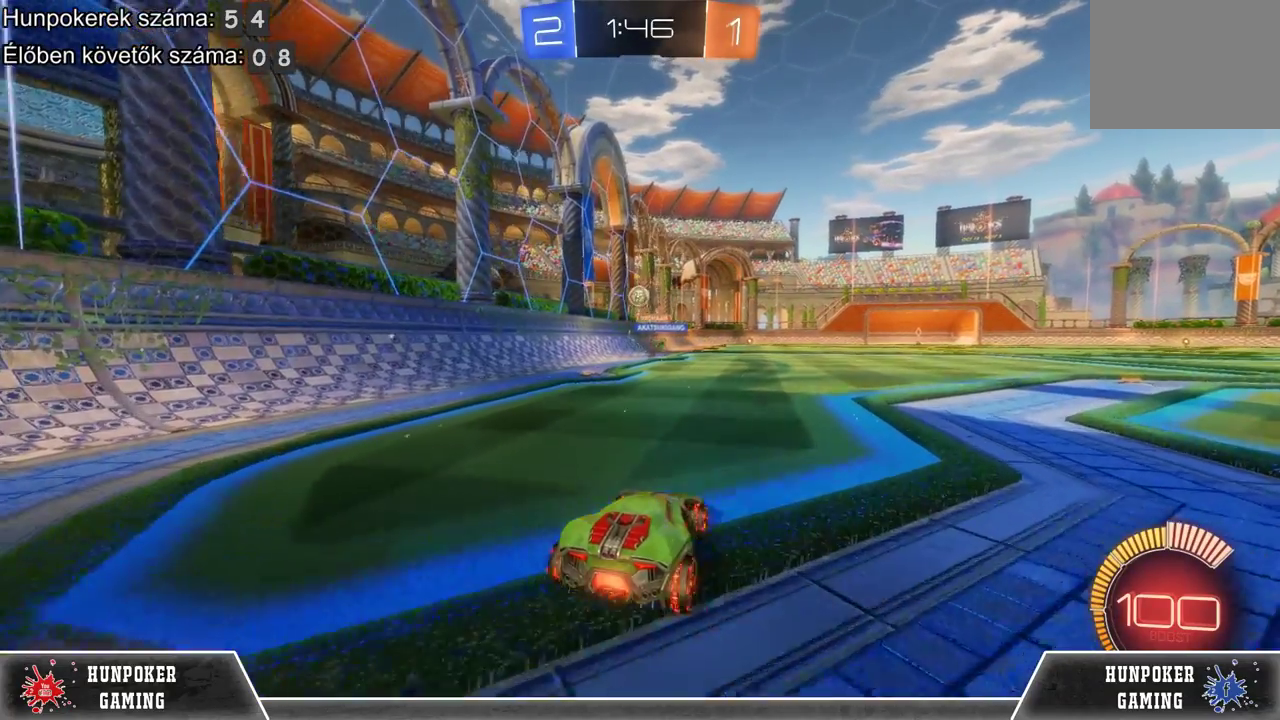
{"buttons": [], "left_stick": "right", "right_stick": "center", "events": [[233, "left_stick", "right"], [400, "R2", "up"]]}
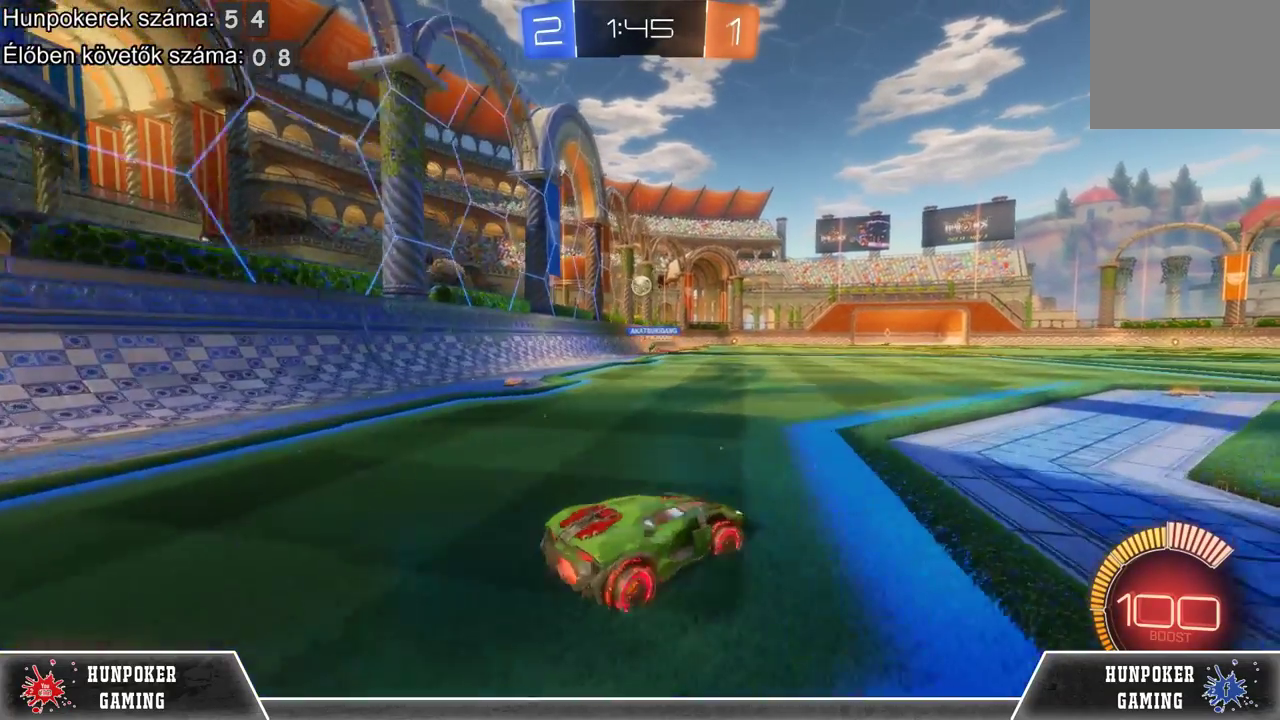
{"buttons": ["R2"], "left_stick": "center", "right_stick": "center", "events": [[300, "R2", "down"], [333, "left_stick", "center"]]}
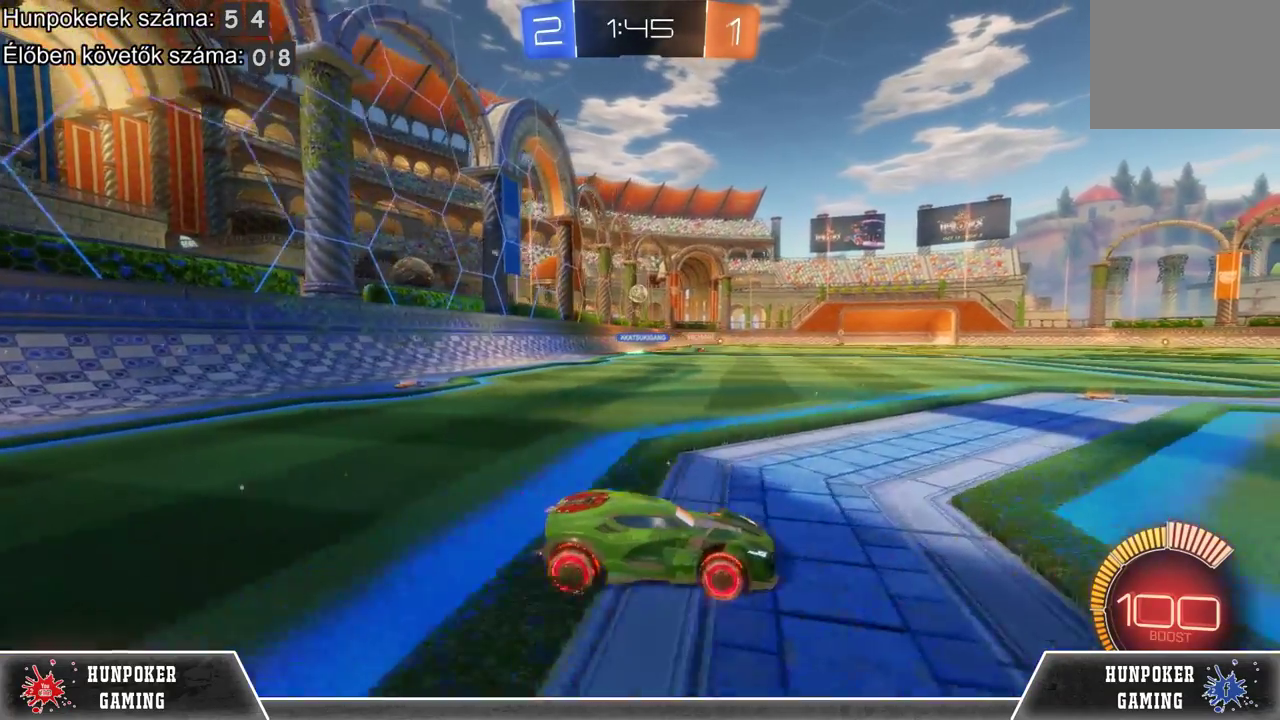
{"buttons": [], "left_stick": "left", "right_stick": "center", "events": [[200, "left_stick", "left"], [400, "R2", "up"]]}
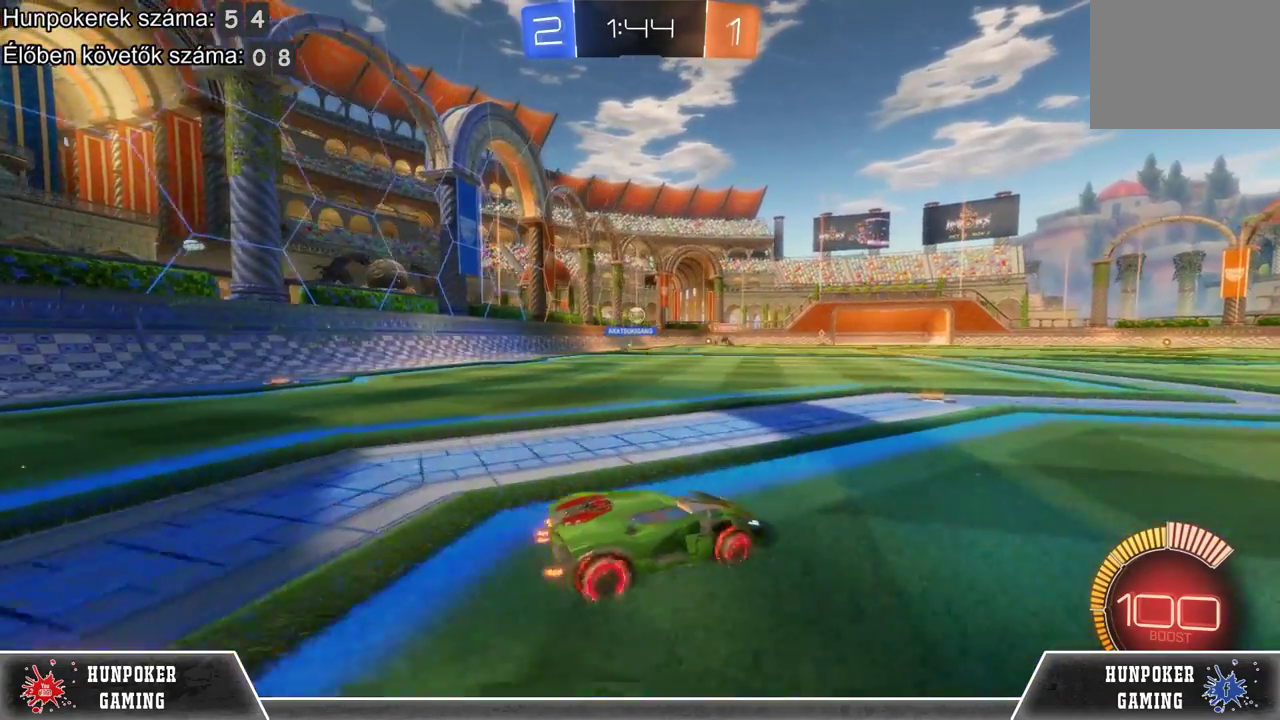
{"buttons": ["R2"], "left_stick": "center", "right_stick": "center", "events": [[133, "R2", "down"], [133, "left_stick", "center"]]}
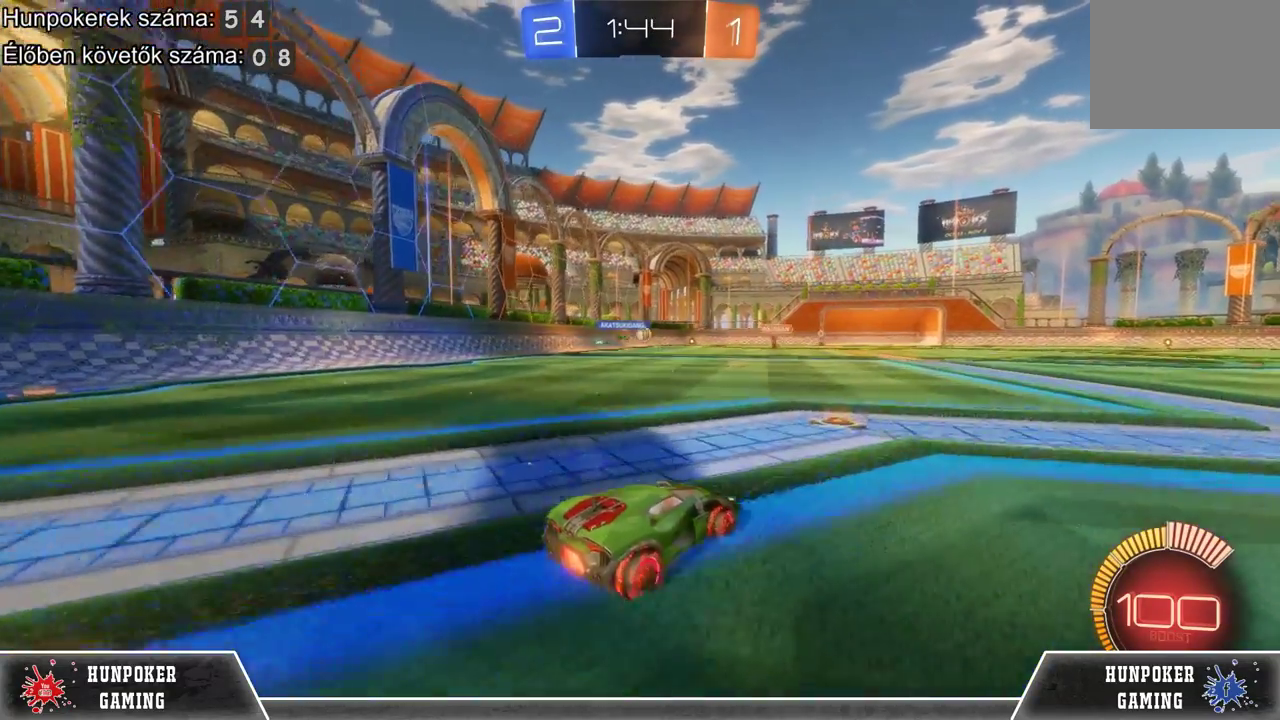
{"buttons": [], "left_stick": "center", "right_stick": "center", "events": [[500, "R2", "up"]]}
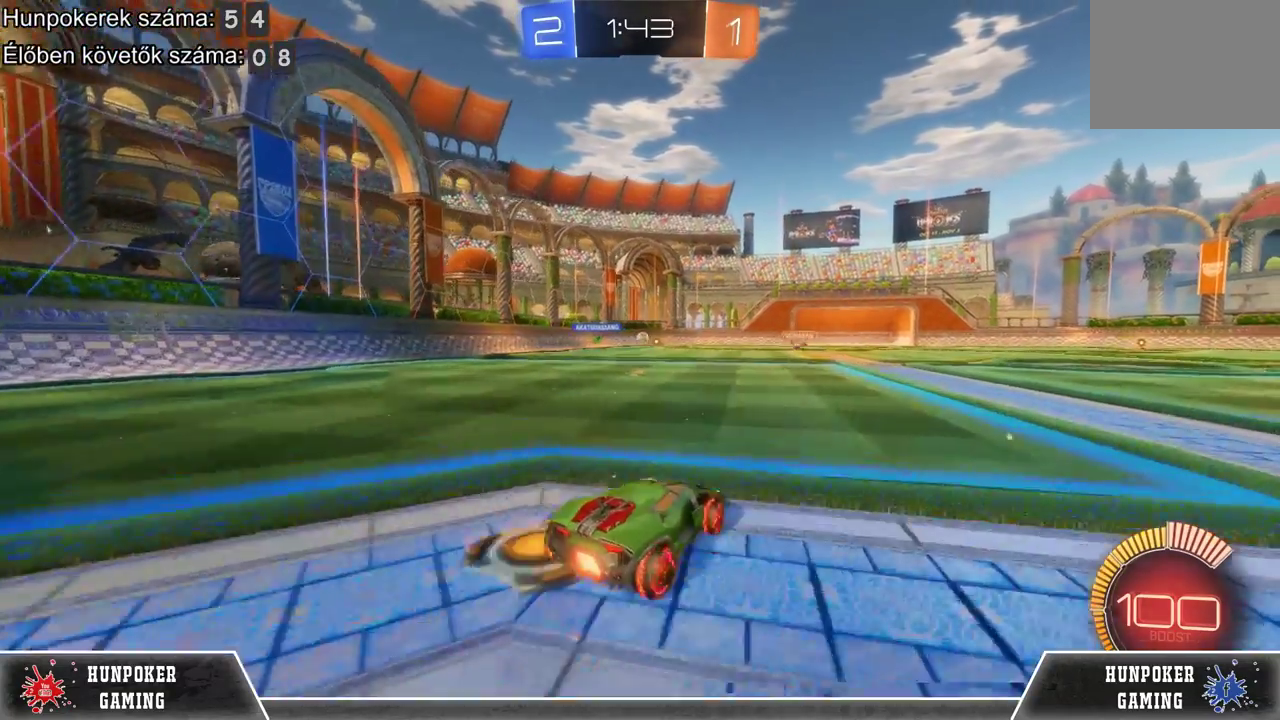
{"buttons": ["R2"], "left_stick": "center", "right_stick": "center", "events": [[33, "left_stick", "left"], [333, "L2", "down"], [400, "L2", "up"], [400, "left_stick", "center"], [433, "R2", "down"]]}
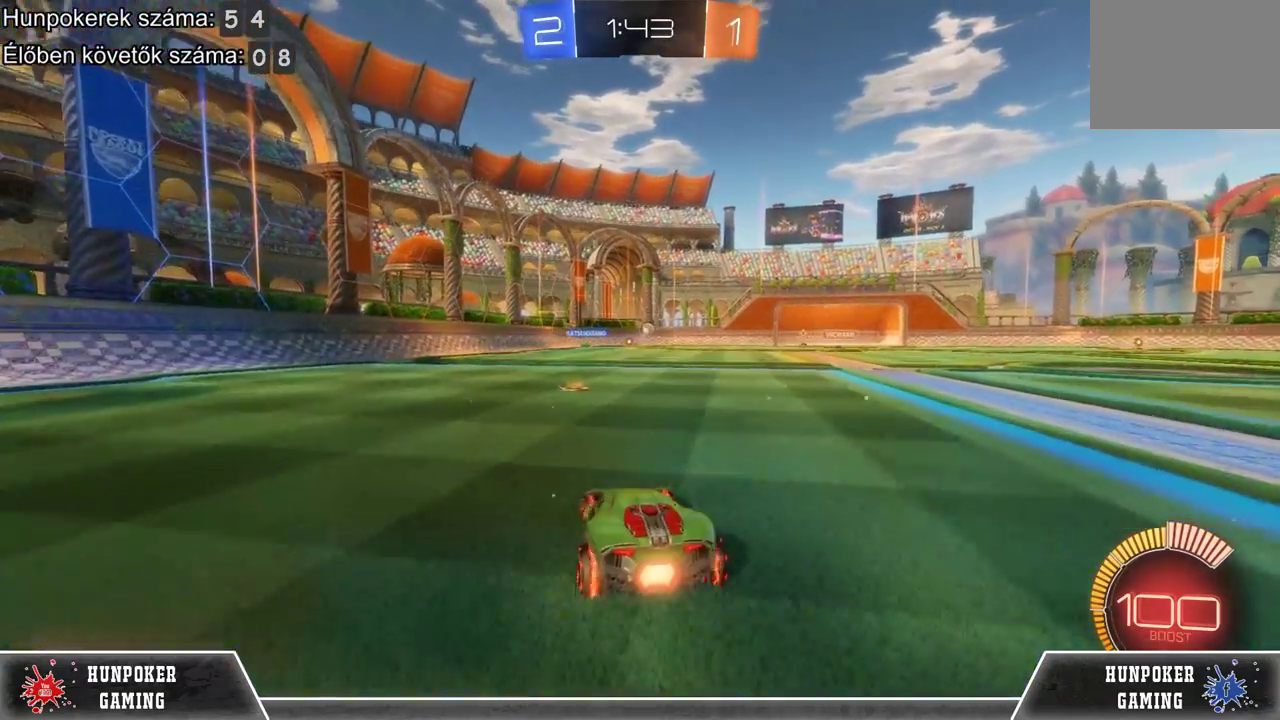
{"buttons": ["R2"], "left_stick": "center", "right_stick": "center", "events": []}
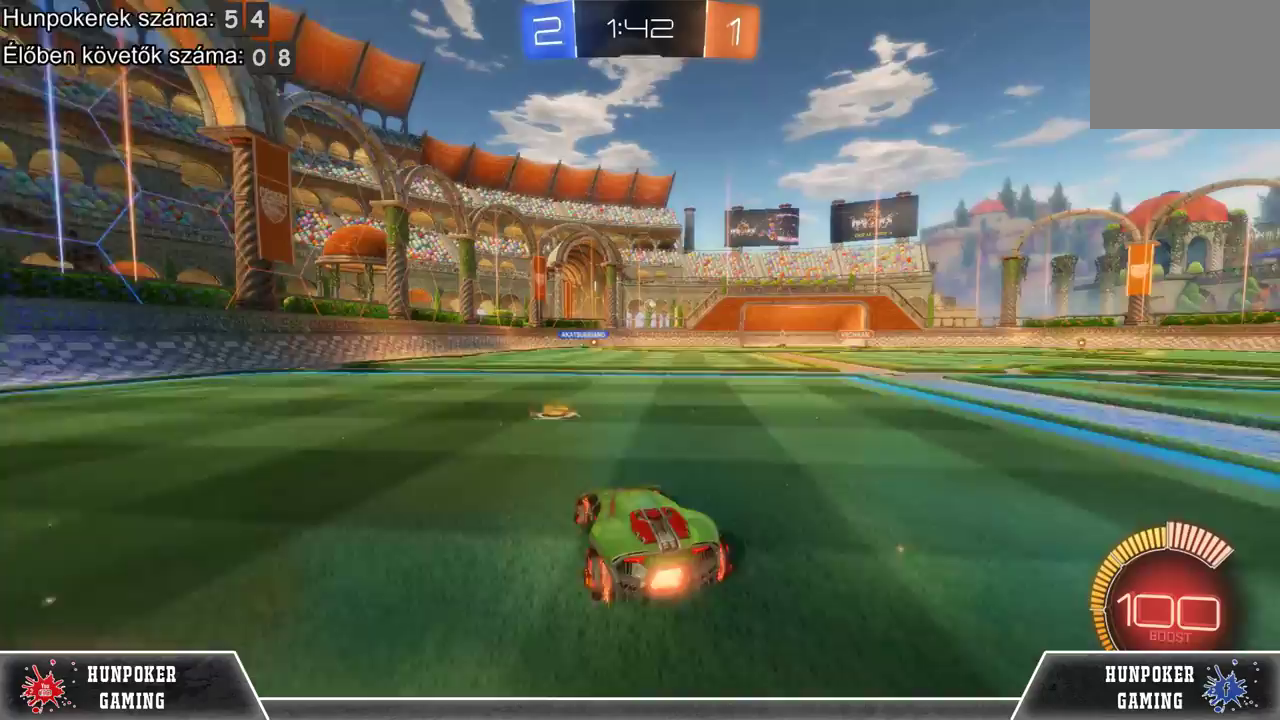
{"buttons": ["R2"], "left_stick": "right", "right_stick": "center", "events": [[67, "left_stick", "right"]]}
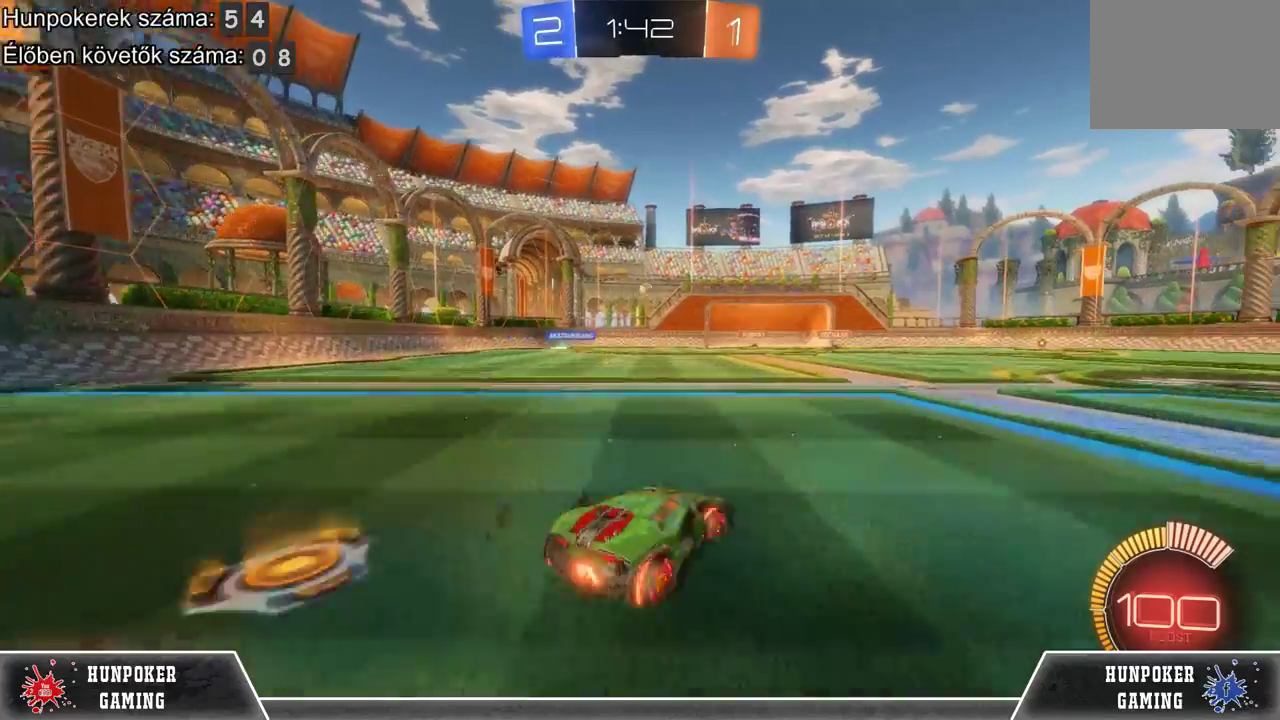
{"buttons": ["R2"], "left_stick": "center", "right_stick": "center", "events": [[100, "R2", "up"], [333, "left_stick", "center"], [467, "R2", "down"]]}
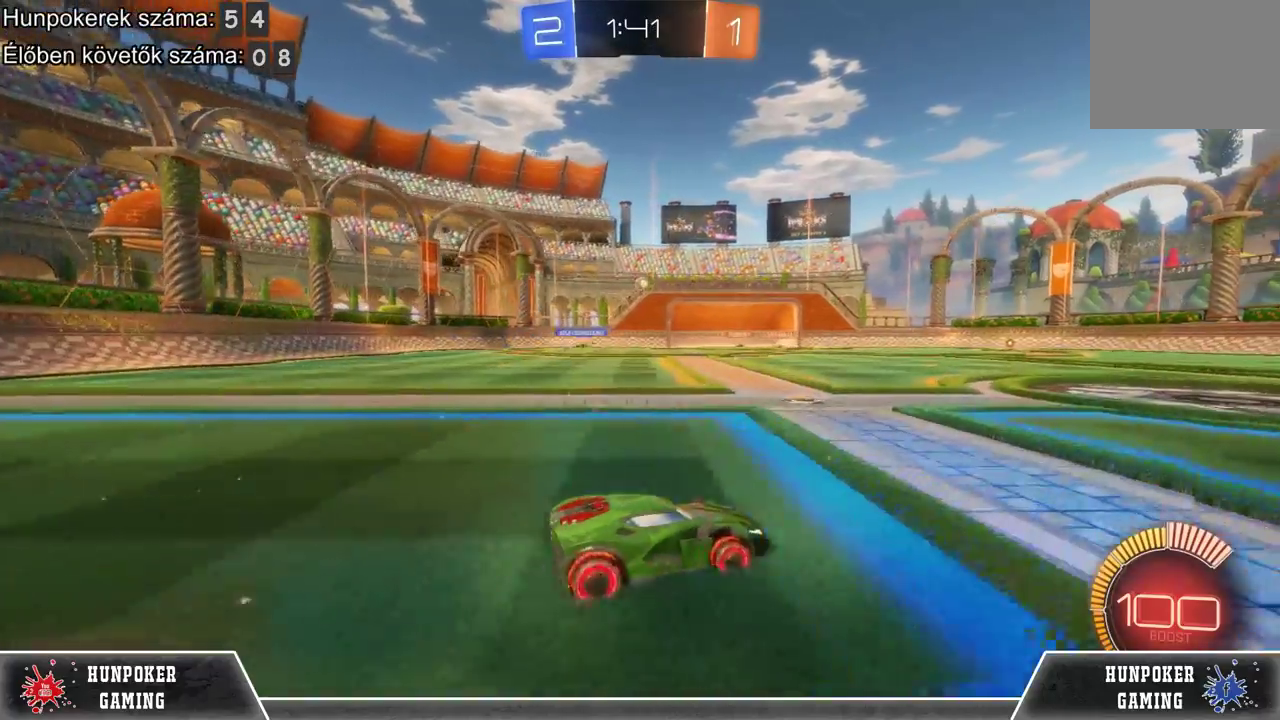
{"buttons": ["R2"], "left_stick": "center", "right_stick": "center", "events": []}
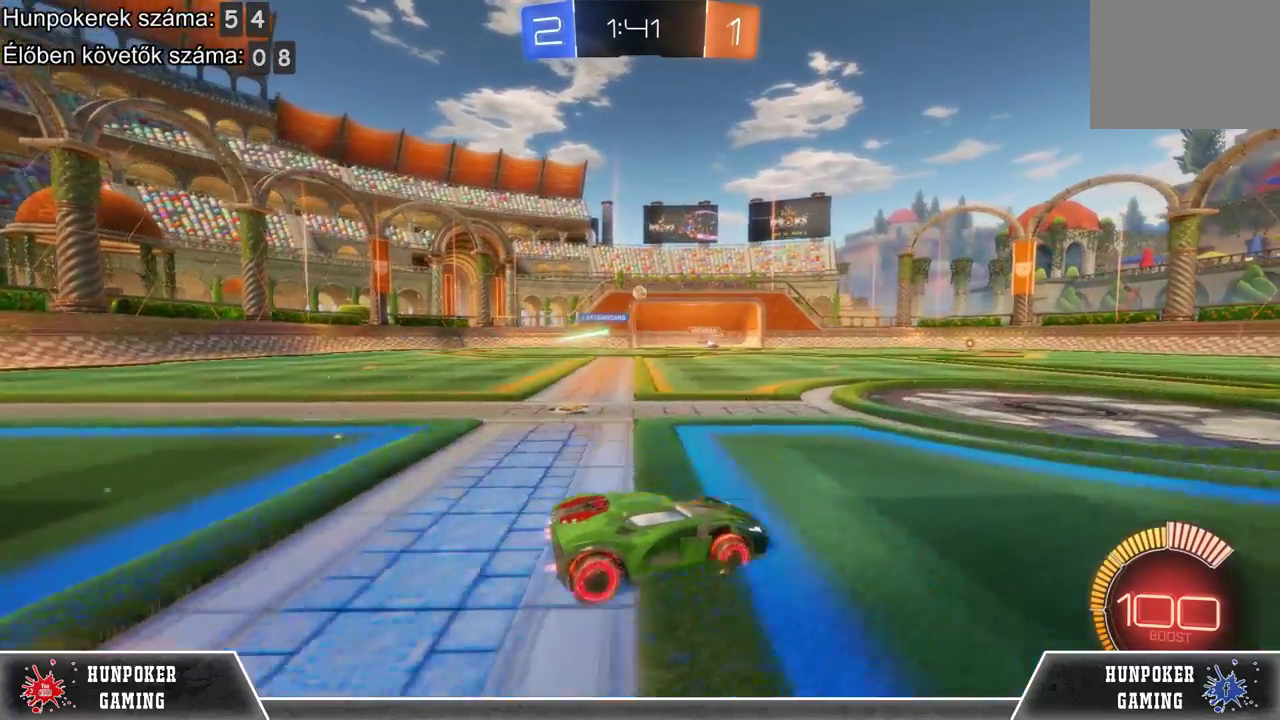
{"buttons": ["R2"], "left_stick": "left", "right_stick": "center", "events": [[167, "left_stick", "left"]]}
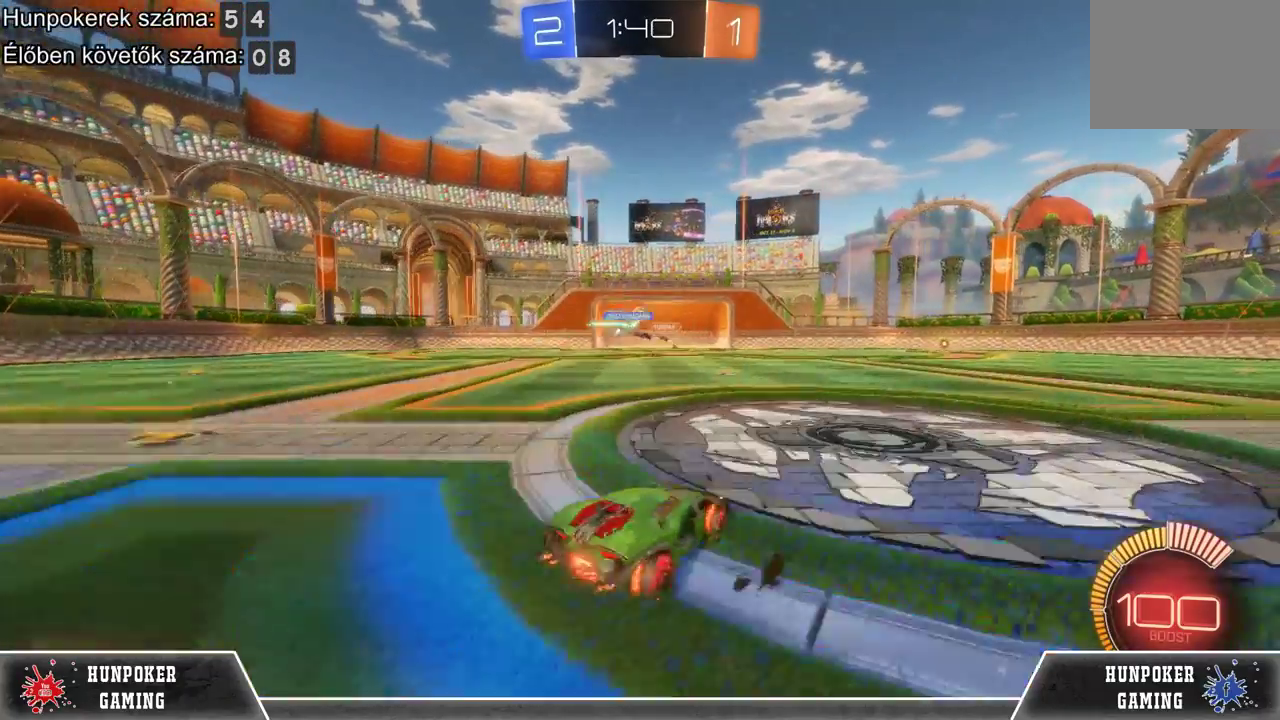
{"buttons": ["R2"], "left_stick": "center", "right_stick": "center", "events": [[133, "R2", "up"], [300, "R2", "down"], [300, "left_stick", "center"]]}
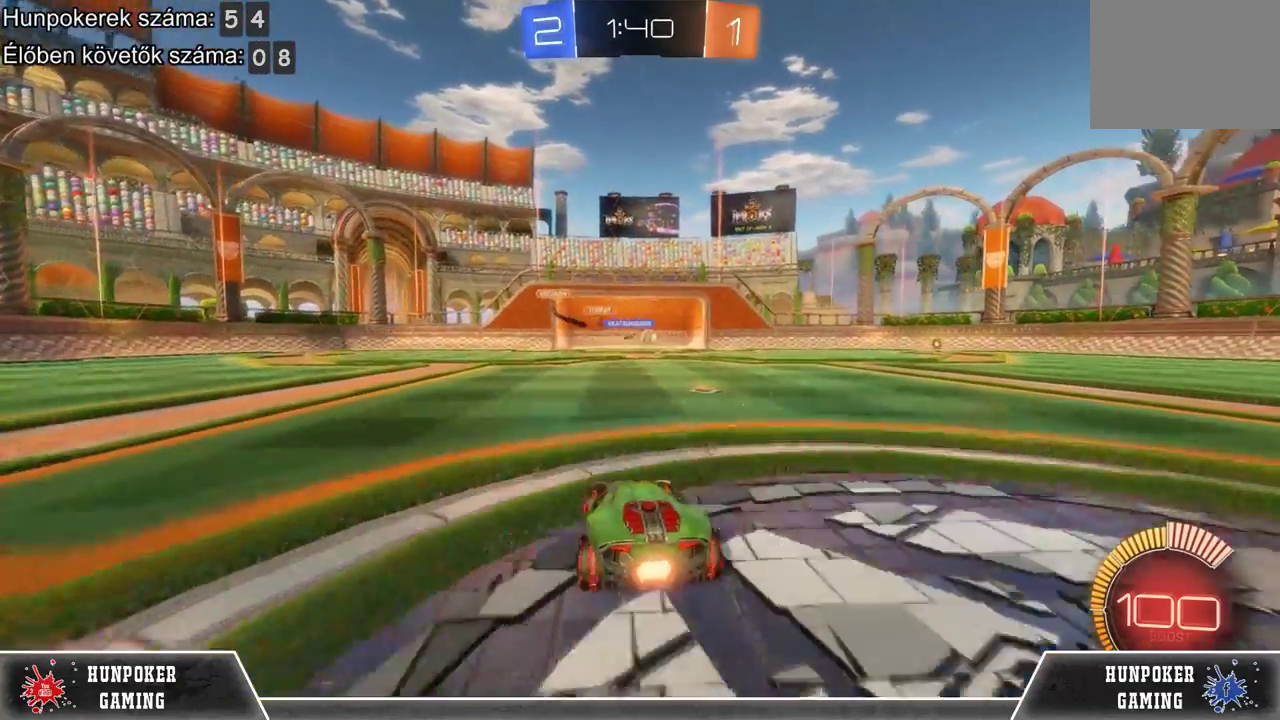
{"buttons": ["R1", "R2"], "left_stick": "right", "right_stick": "center", "events": [[133, "left_stick", "right"], [267, "left_stick", "center"], [400, "R1", "down"], [467, "left_stick", "right"]]}
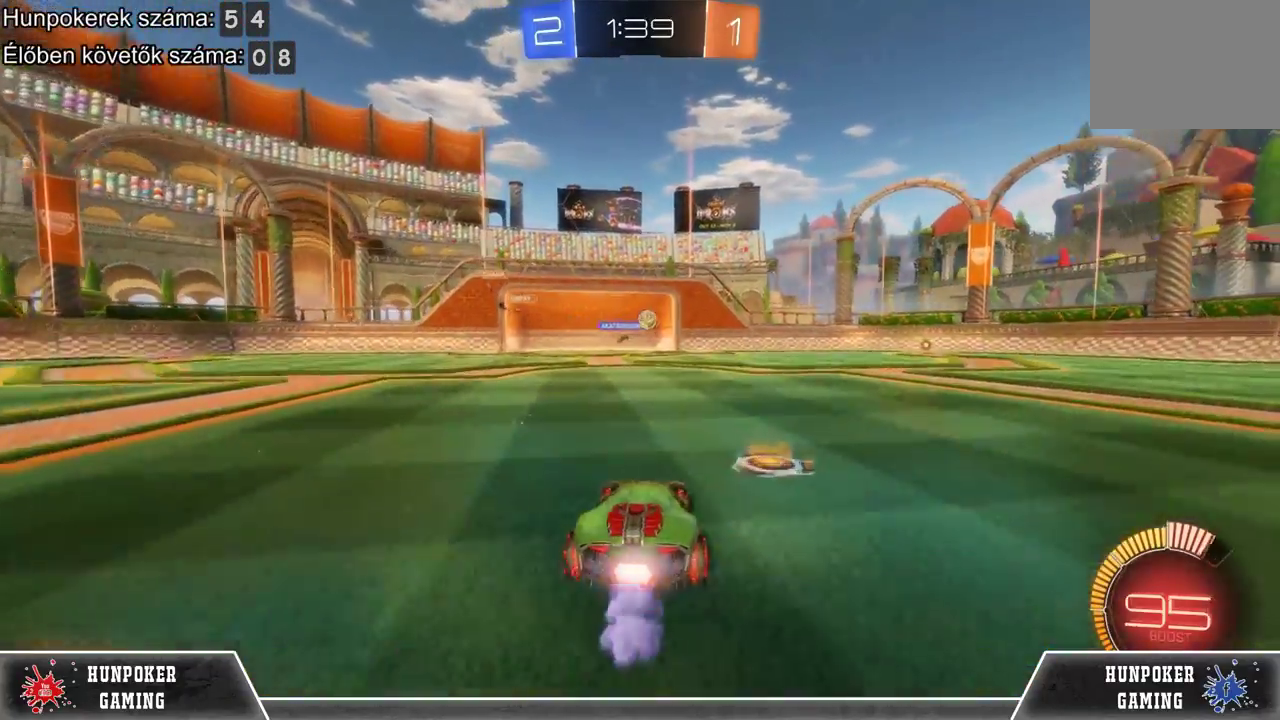
{"buttons": ["R1", "R2"], "left_stick": "center", "right_stick": "center", "events": [[133, "left_stick", "center"]]}
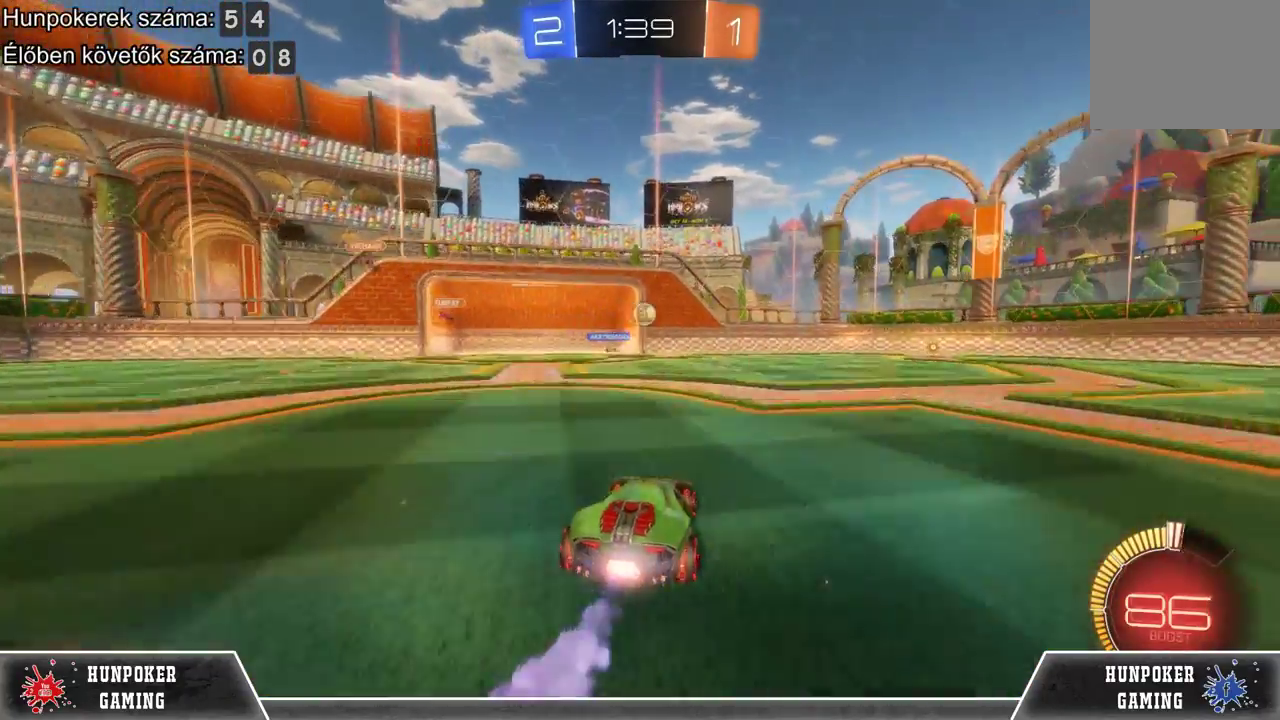
{"buttons": ["R2"], "left_stick": "right", "right_stick": "center", "events": [[67, "left_stick", "right"], [167, "R1", "up"], [167, "left_stick", "center"], [433, "left_stick", "right"]]}
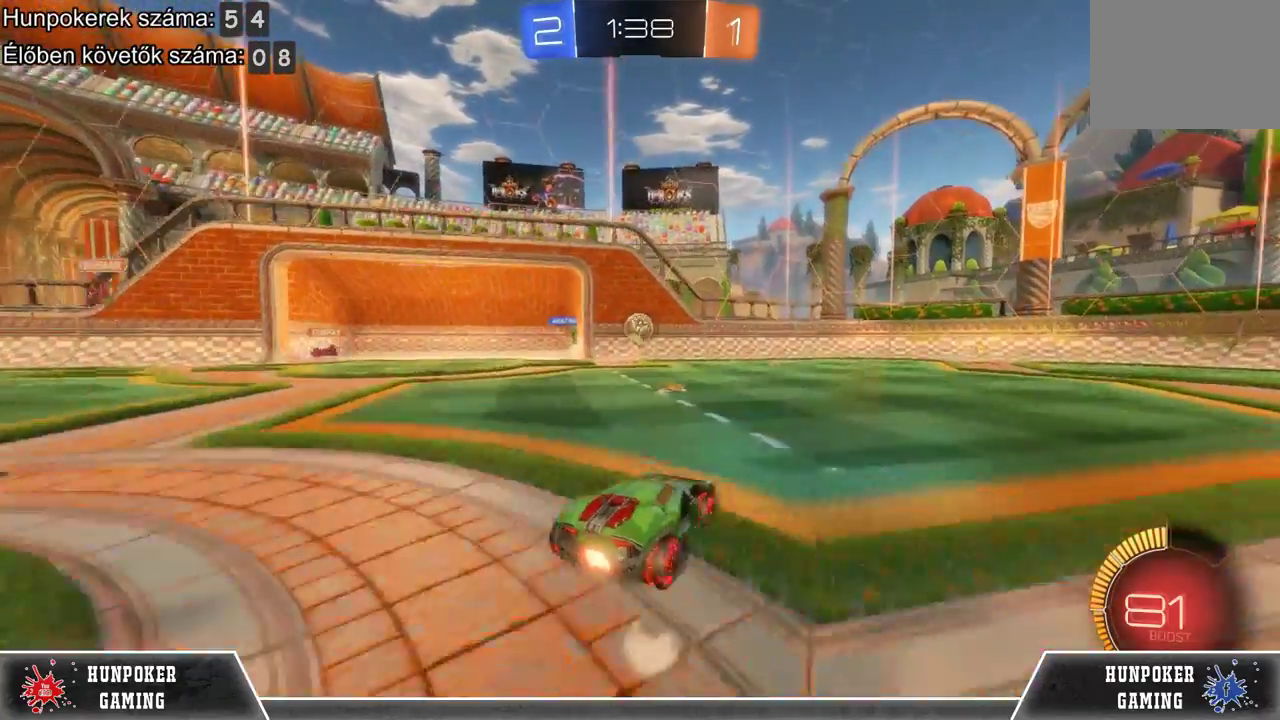
{"buttons": ["R2"], "left_stick": "center", "right_stick": "center", "events": [[33, "left_stick", "center"]]}